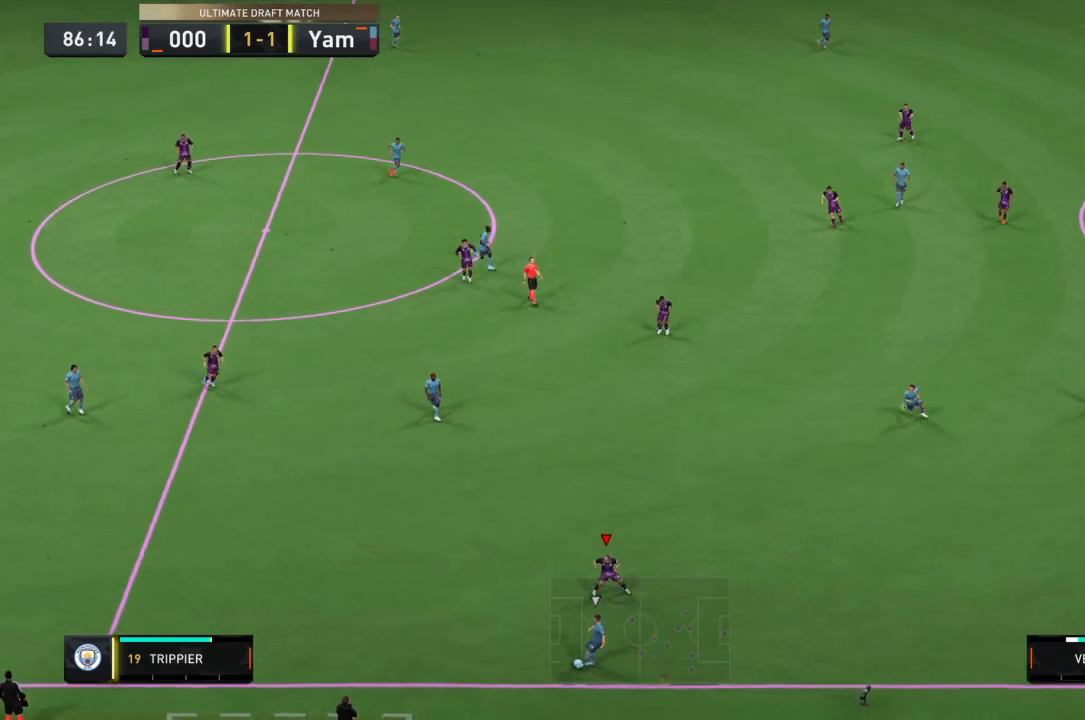
Gameplay with a controller (PlayStation layout); each line is a JSON object with the inputs held at the frame after it. "events" lists button and stick changes between this image and that frame as [ms after this image, input, new state], when the widget could be followed in between. Not read: L3 R3.
{"buttons": ["L2", "R2"], "left_stick": "center", "right_stick": "center", "events": [[100, "CIRCLE", "down"], [167, "left_stick", "down-right"], [201, "CIRCLE", "up"], [467, "left_stick", "center"]]}
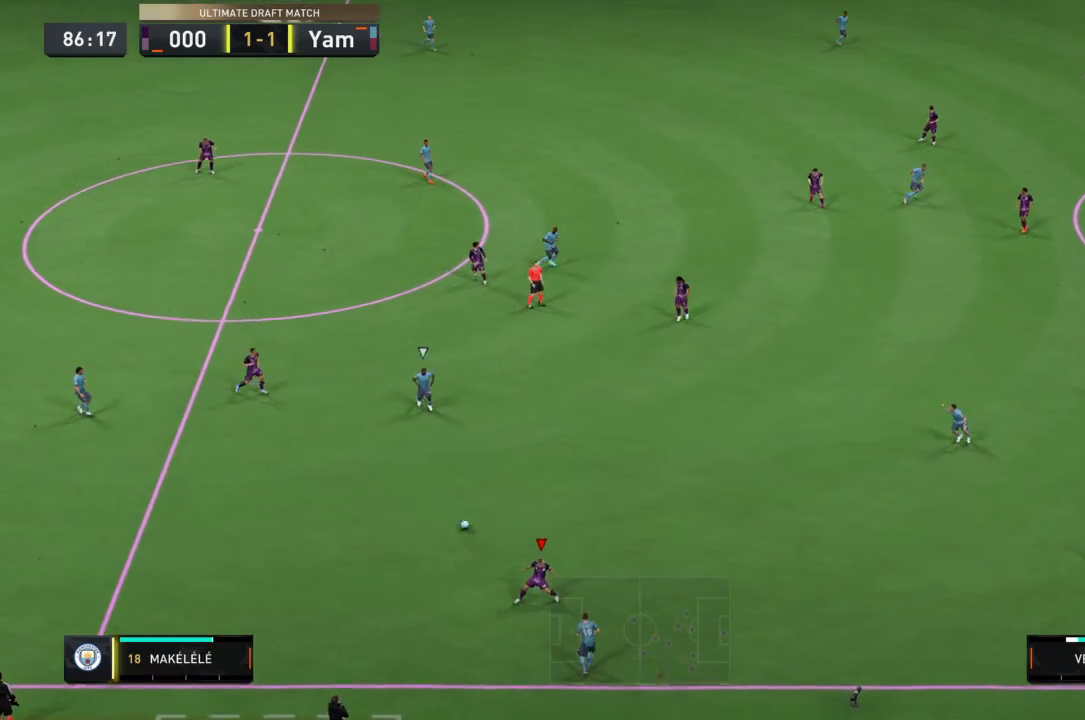
{"buttons": ["L2", "R2"], "left_stick": "down-right", "right_stick": "center", "events": [[33, "left_stick", "up"], [133, "L1", "down"], [167, "left_stick", "right"], [233, "L1", "up"], [300, "left_stick", "down-right"]]}
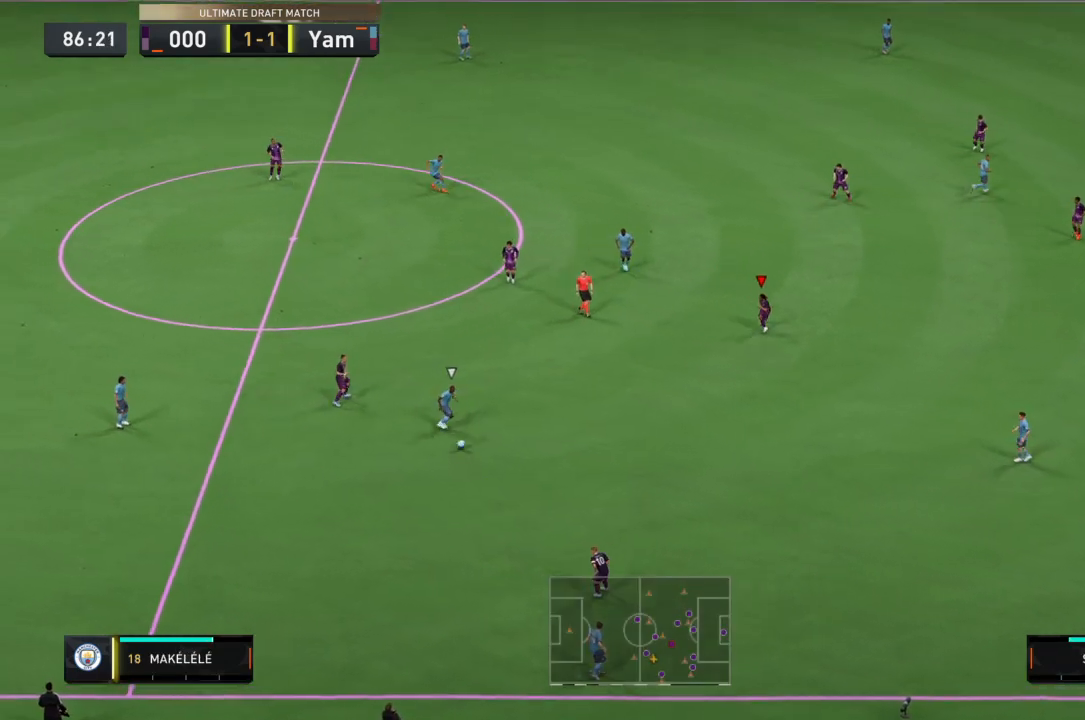
{"buttons": ["R2"], "left_stick": "down-right", "right_stick": "center", "events": [[267, "L2", "up"]]}
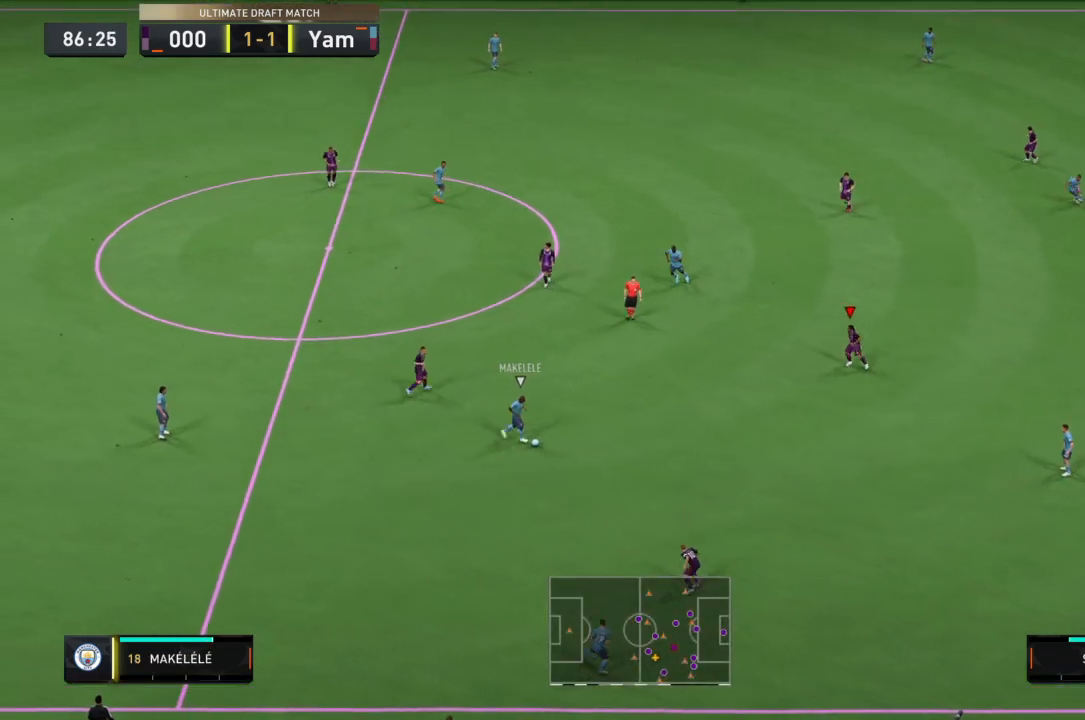
{"buttons": ["R2"], "left_stick": "down-right", "right_stick": "center", "events": []}
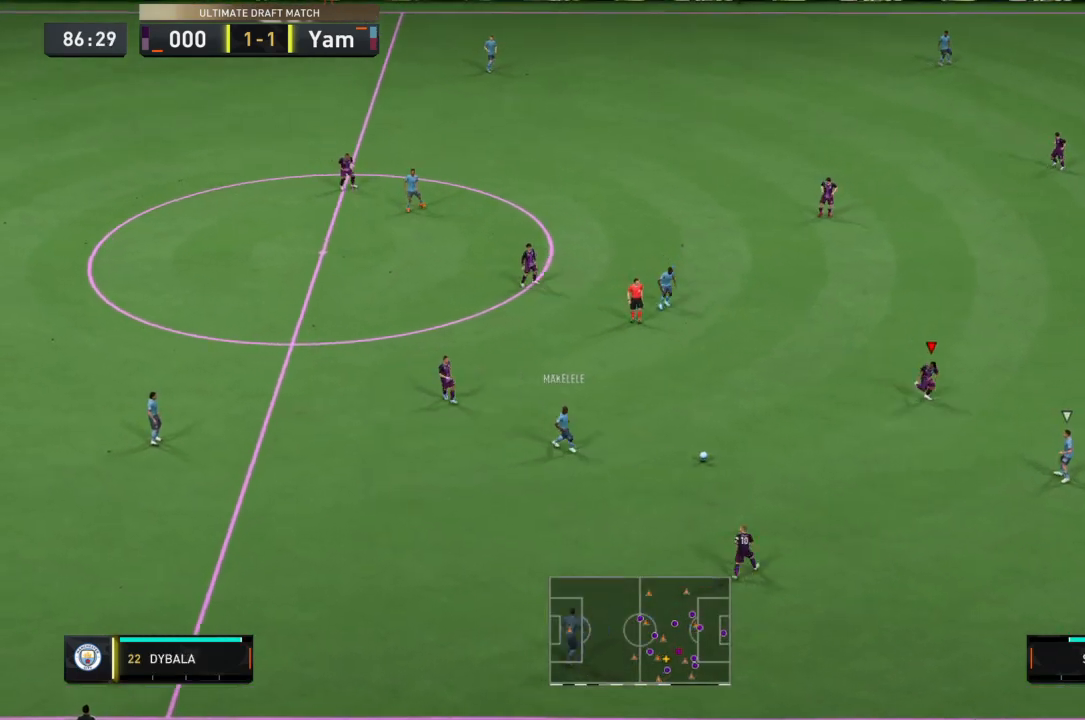
{"buttons": ["L2", "R2"], "left_stick": "down-right", "right_stick": "center", "events": [[201, "L2", "down"]]}
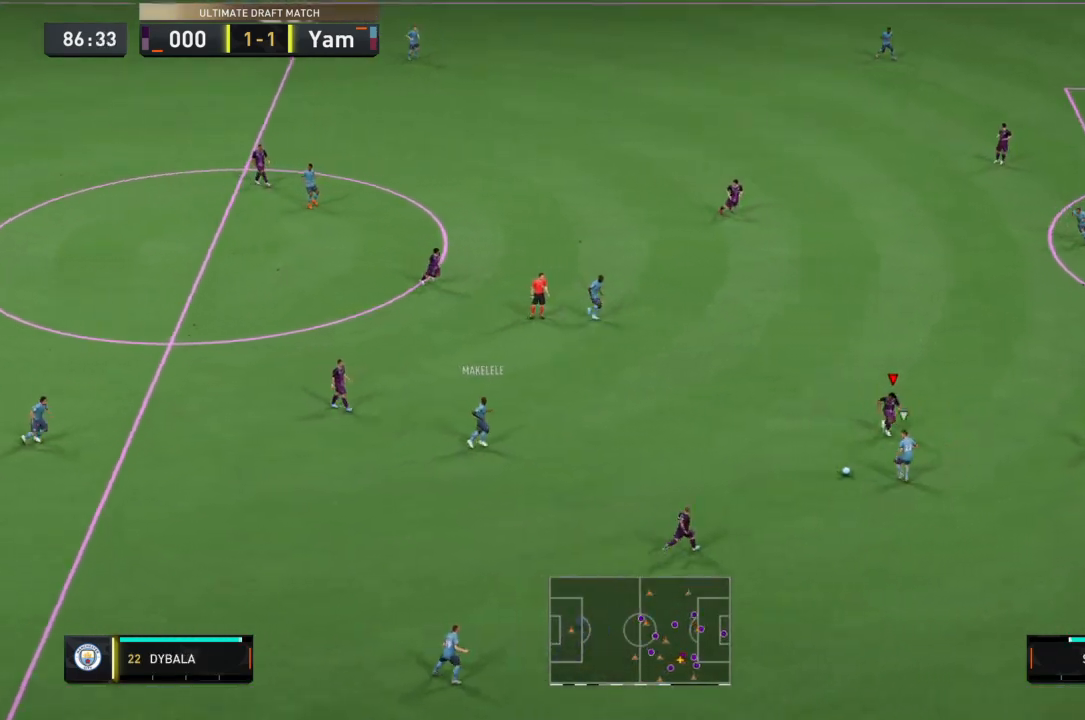
{"buttons": ["L2", "R2"], "left_stick": "left", "right_stick": "center", "events": [[33, "left_stick", "down"], [133, "CIRCLE", "down"], [233, "CIRCLE", "up"], [267, "left_stick", "down-left"], [467, "left_stick", "left"]]}
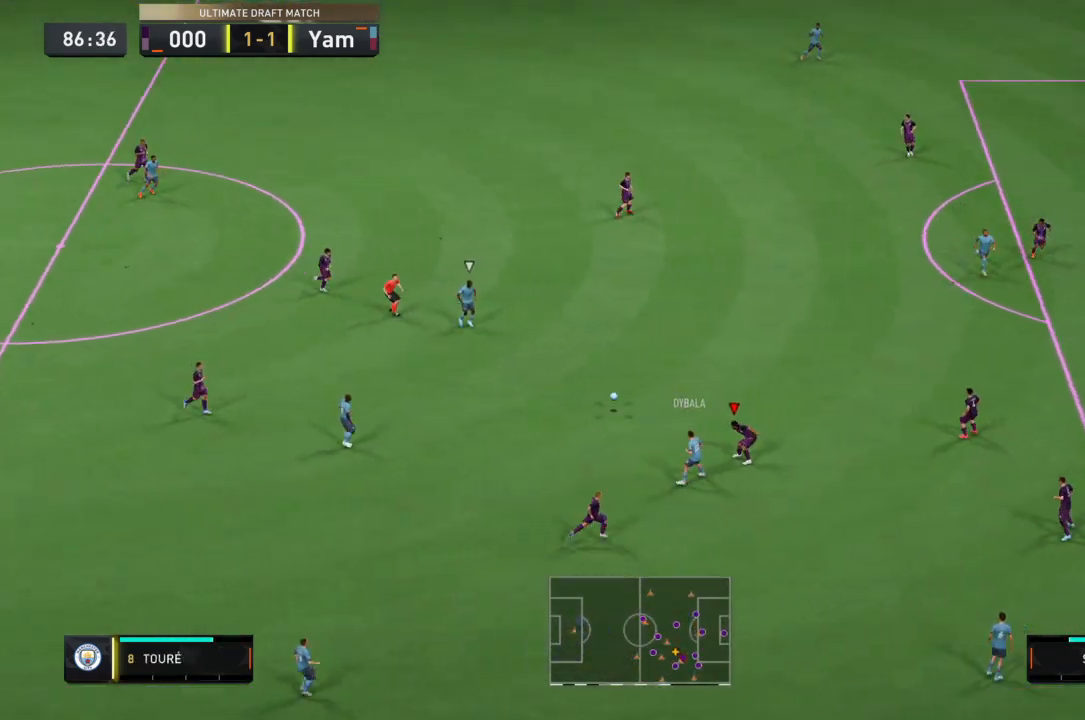
{"buttons": ["L2", "R2"], "left_stick": "up", "right_stick": "center", "events": [[167, "left_stick", "up-left"], [401, "left_stick", "up"]]}
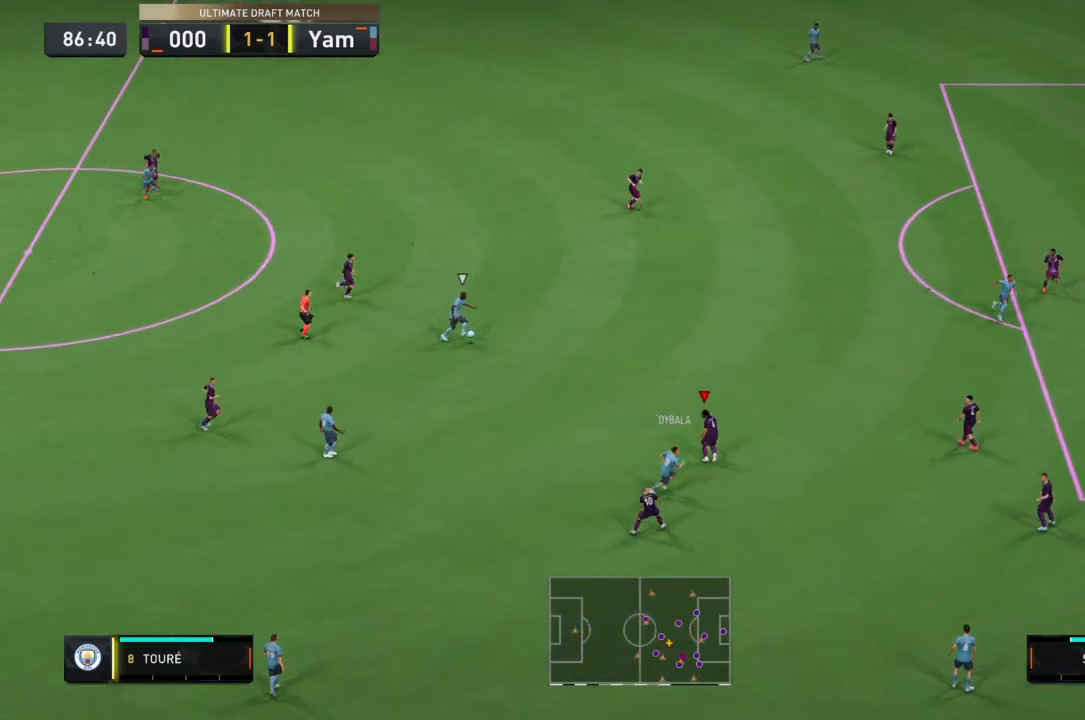
{"buttons": ["R2"], "left_stick": "up", "right_stick": "center", "events": [[300, "L2", "up"]]}
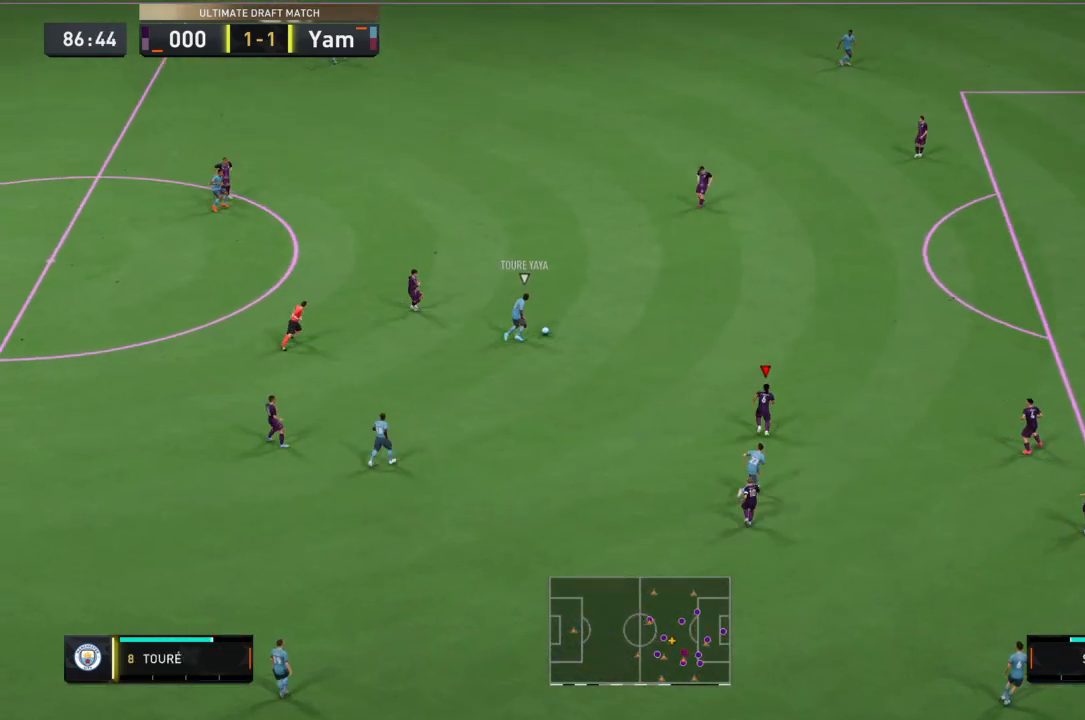
{"buttons": ["R2"], "left_stick": "up", "right_stick": "center", "events": []}
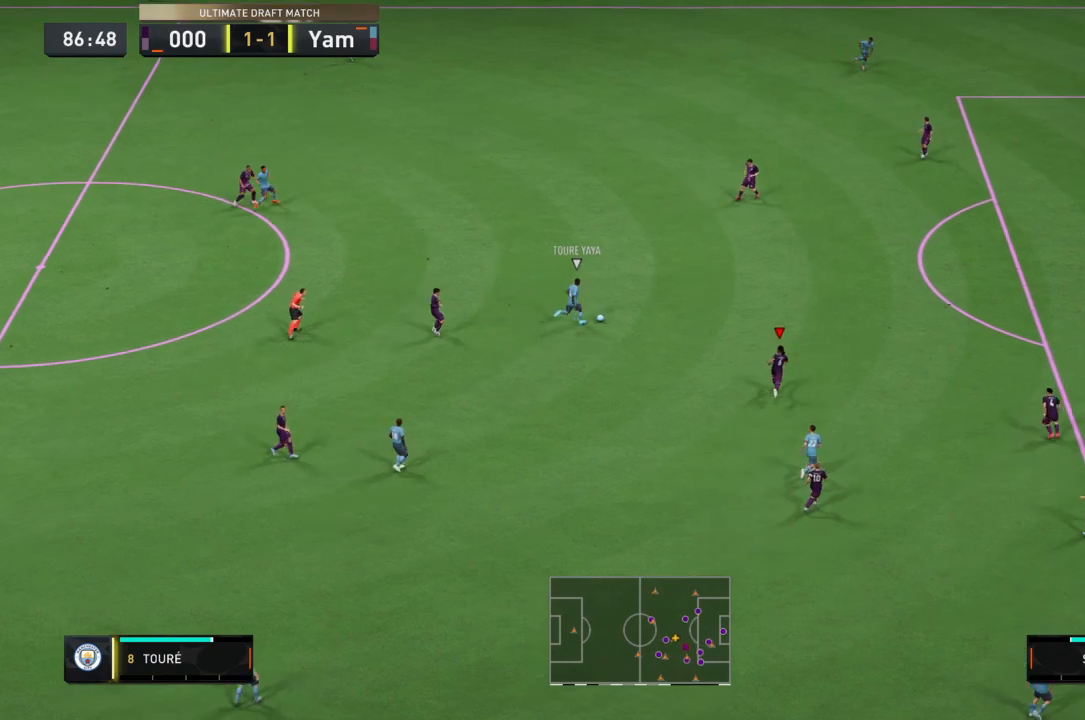
{"buttons": ["R2"], "left_stick": "up", "right_stick": "center", "events": []}
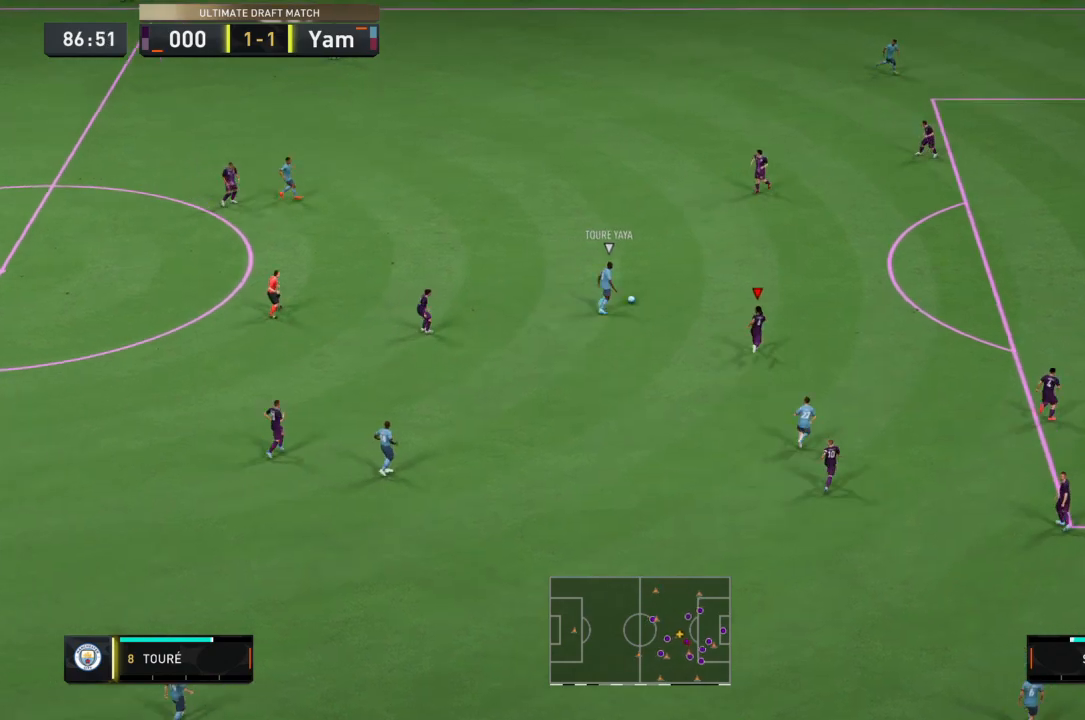
{"buttons": ["R2"], "left_stick": "up", "right_stick": "center", "events": []}
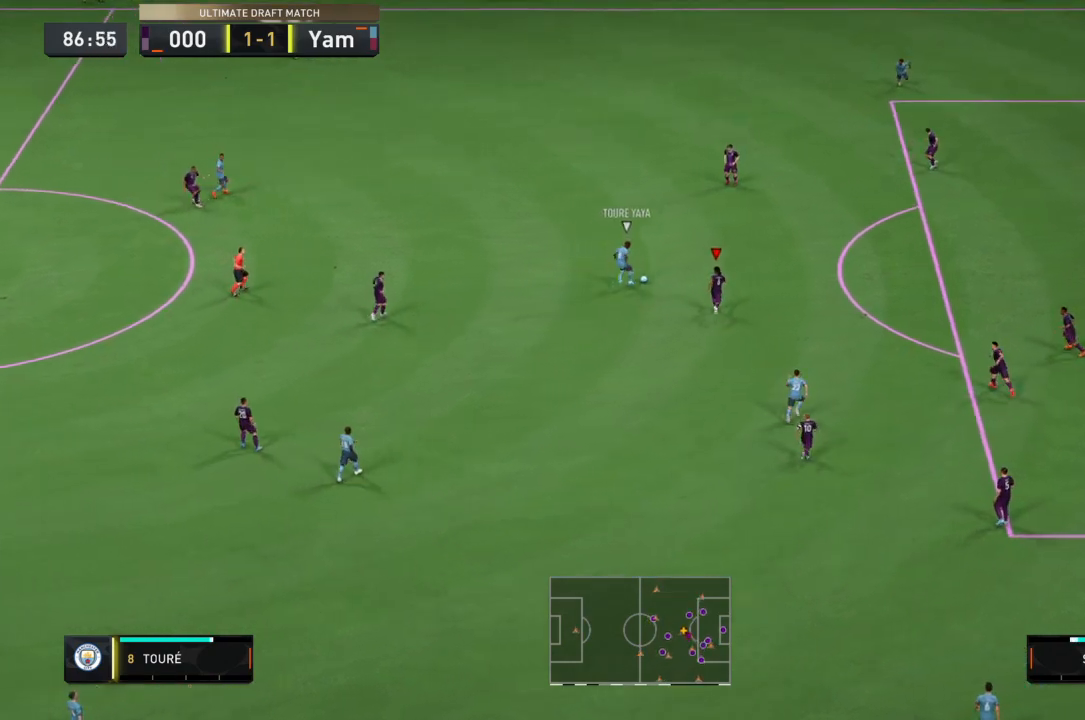
{"buttons": ["R2"], "left_stick": "up", "right_stick": "center", "events": []}
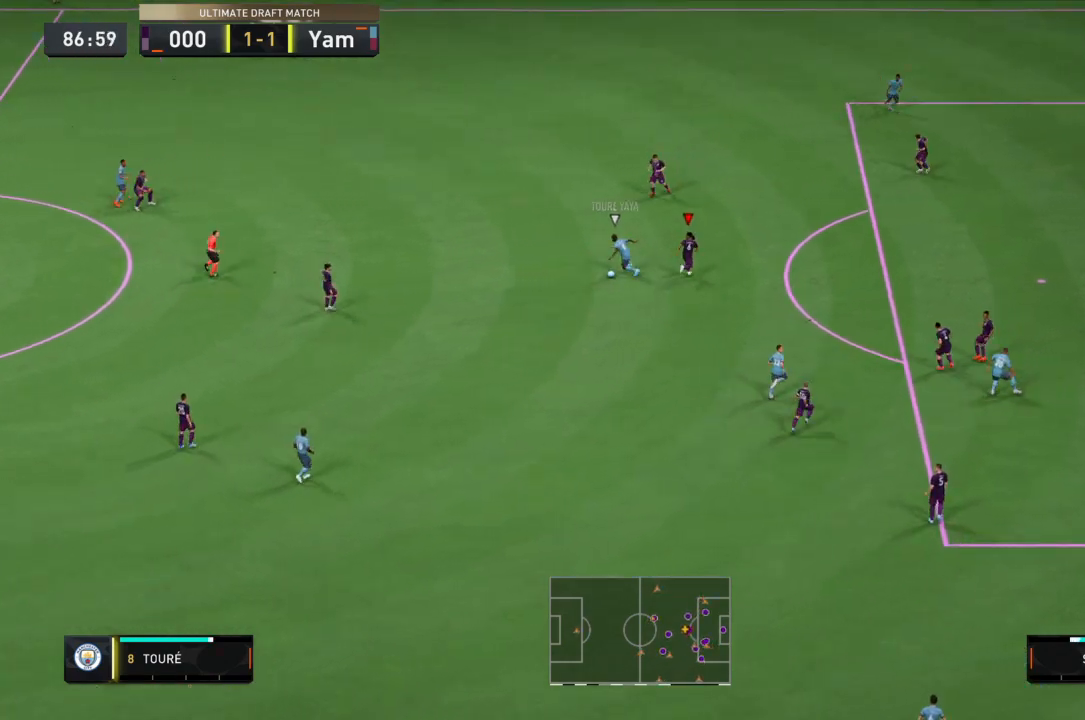
{"buttons": ["L2", "R2"], "left_stick": "down", "right_stick": "center", "events": [[34, "L2", "down"], [100, "left_stick", "down-right"], [167, "left_stick", "down"]]}
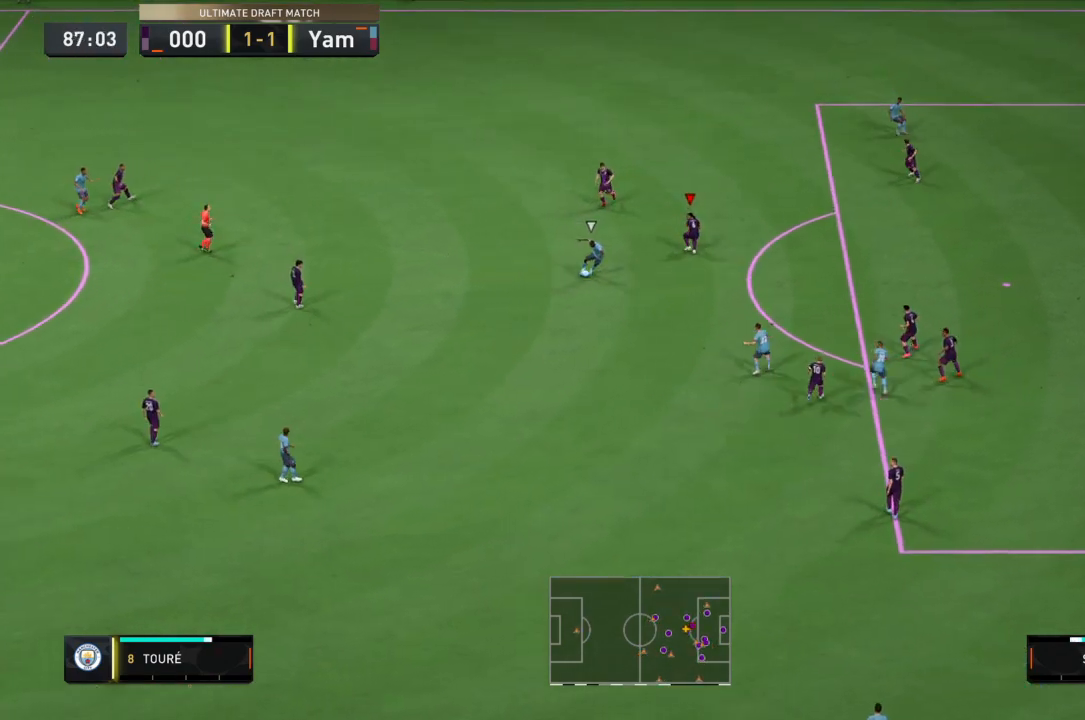
{"buttons": ["L2", "R2"], "left_stick": "down-right", "right_stick": "center", "events": [[500, "left_stick", "down-right"]]}
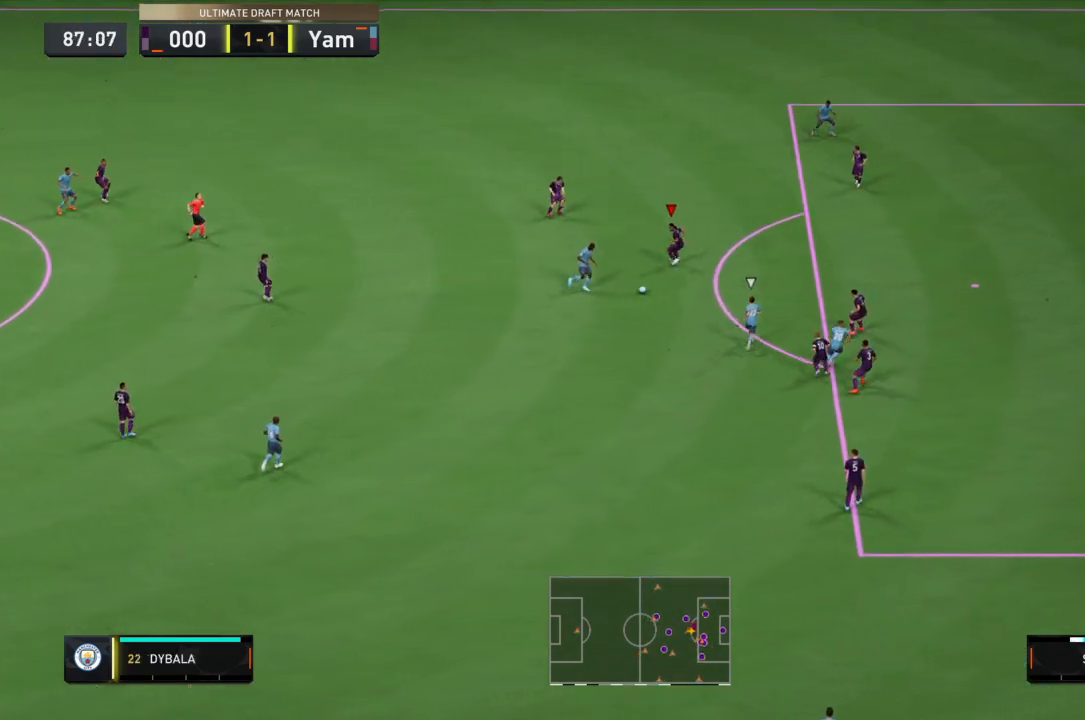
{"buttons": ["L2", "R2"], "left_stick": "down-right", "right_stick": "center", "events": []}
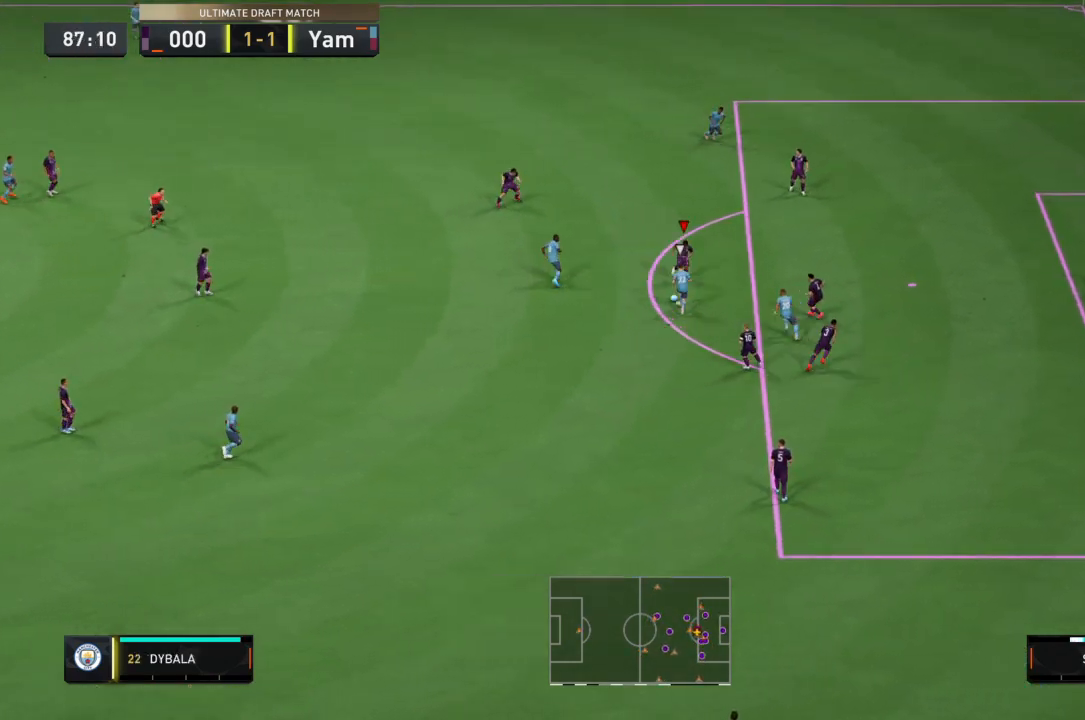
{"buttons": ["L2", "R2"], "left_stick": "left", "right_stick": "center", "events": [[133, "left_stick", "down"], [333, "left_stick", "left"]]}
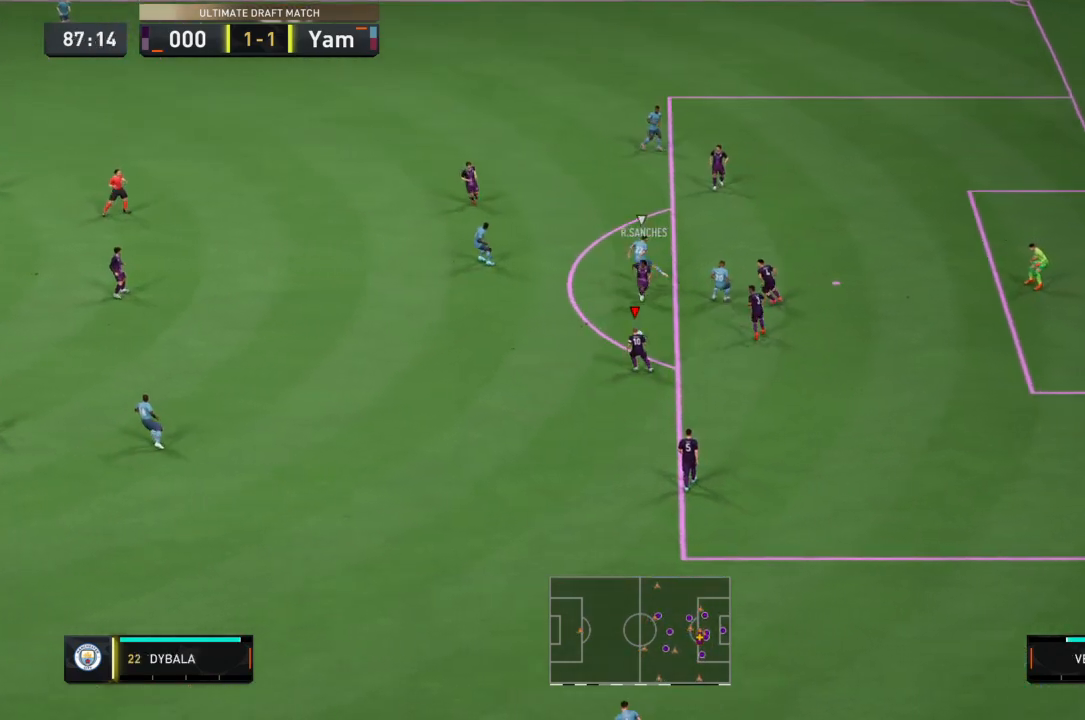
{"buttons": ["L2"], "left_stick": "left", "right_stick": "center", "events": [[67, "left_stick", "up-left"], [201, "left_stick", "left"], [367, "R2", "up"]]}
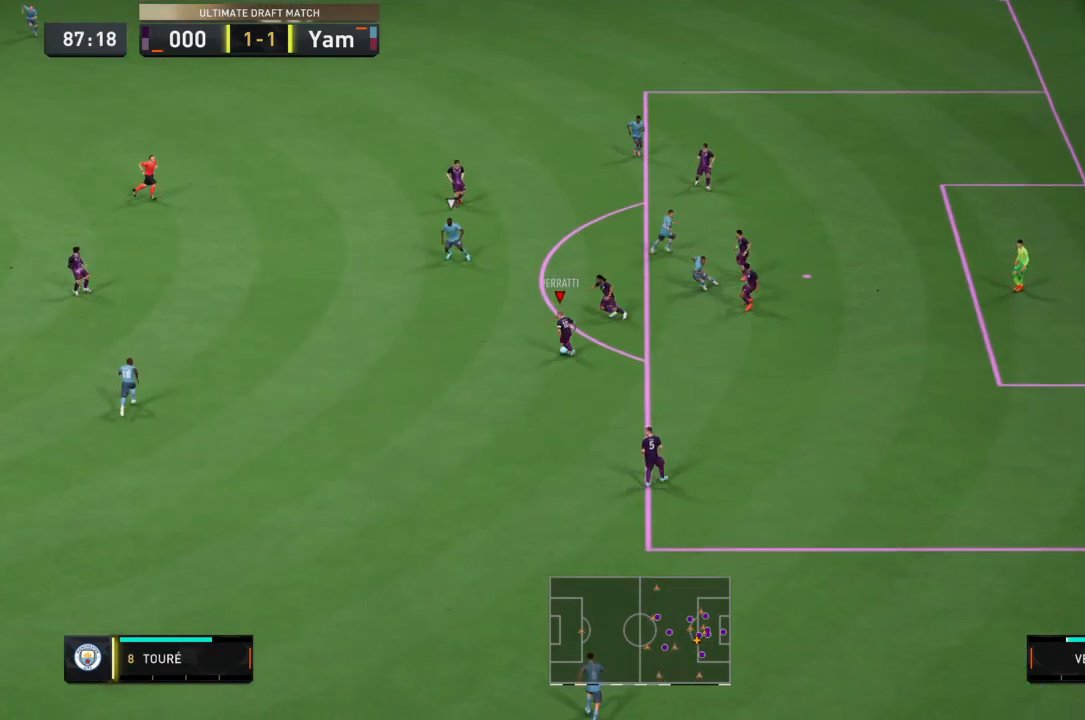
{"buttons": ["L2"], "left_stick": "left", "right_stick": "center", "events": [[33, "TRIANGLE", "down"], [200, "left_stick", "up-left"], [367, "TRIANGLE", "up"], [434, "left_stick", "left"]]}
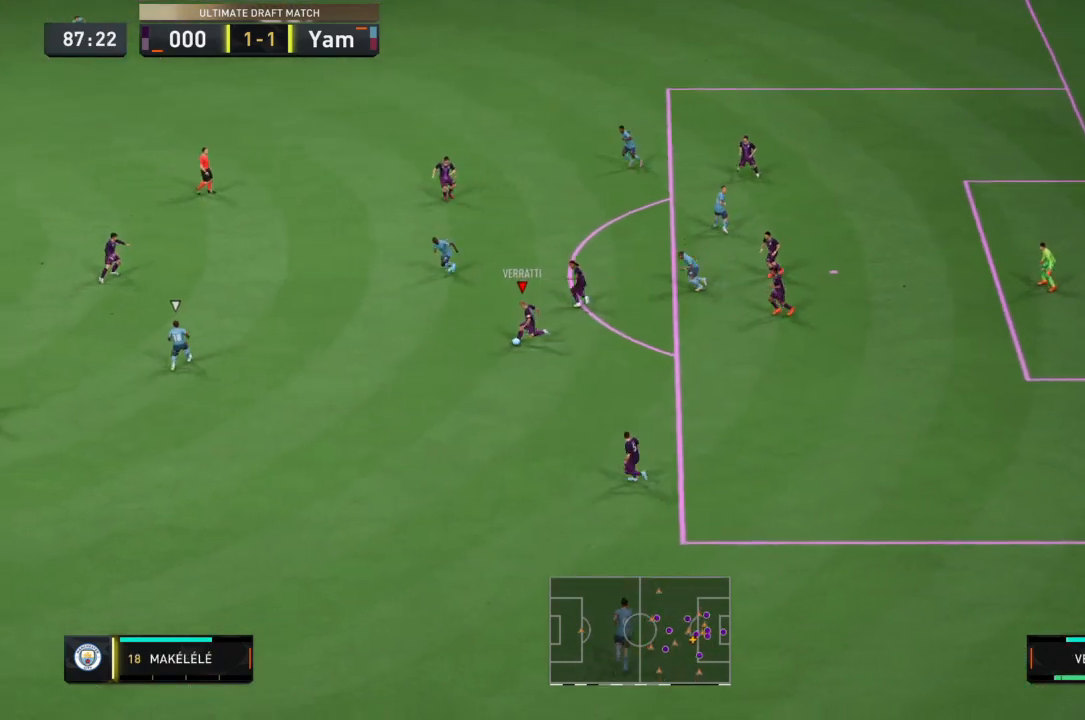
{"buttons": ["L2"], "left_stick": "up-left", "right_stick": "center", "events": [[367, "left_stick", "up-left"]]}
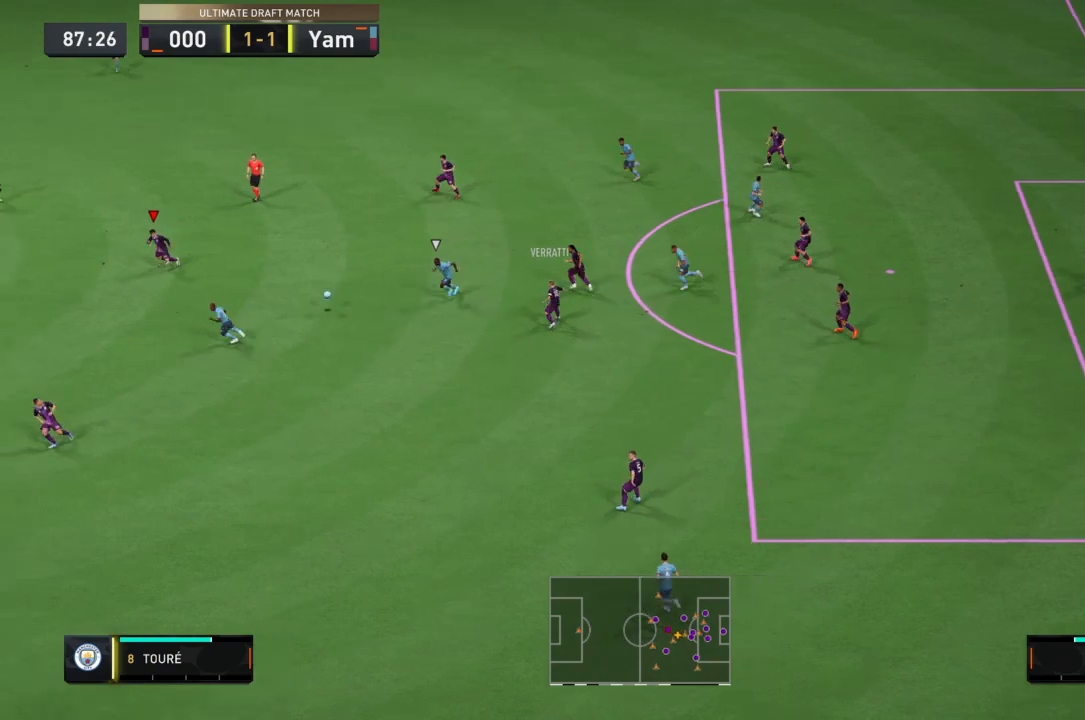
{"buttons": ["L2"], "left_stick": "left", "right_stick": "center", "events": [[367, "left_stick", "left"]]}
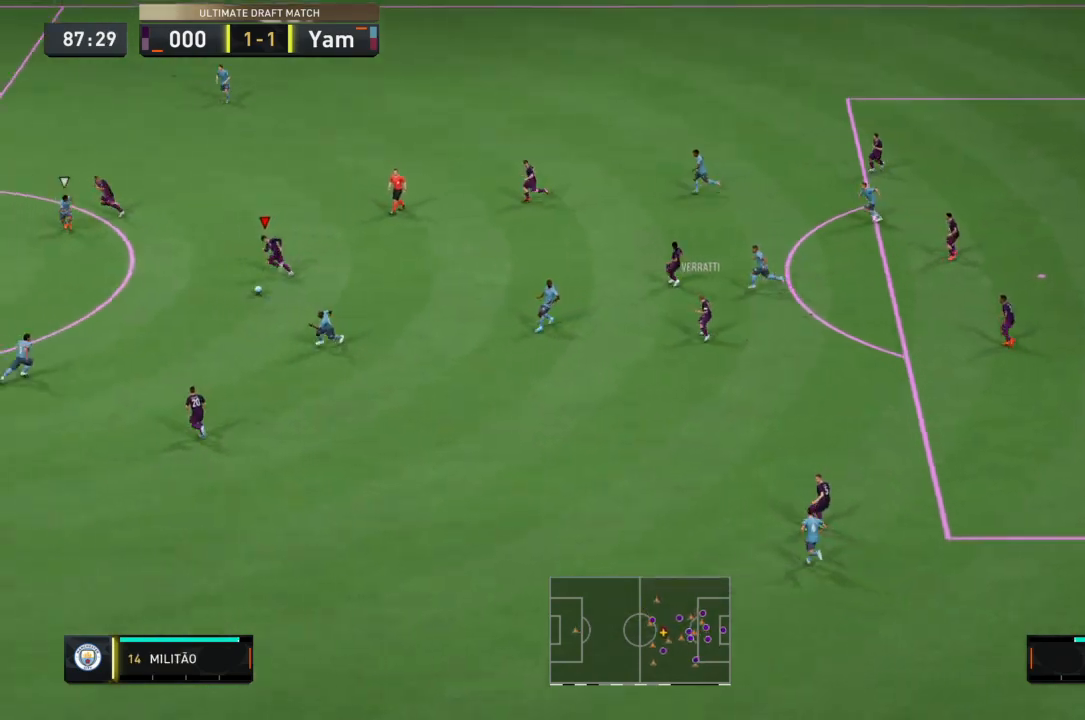
{"buttons": ["L1", "R2"], "left_stick": "down-left", "right_stick": "center", "events": [[67, "L2", "up"], [334, "R2", "down"], [401, "L1", "down"], [434, "left_stick", "down-left"]]}
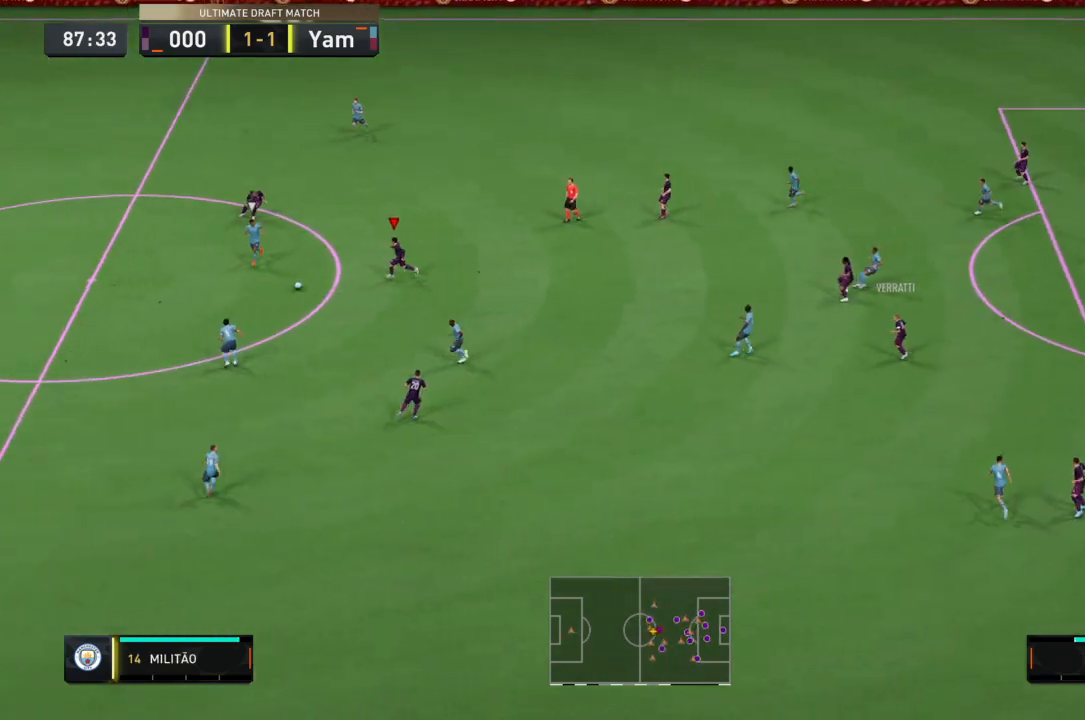
{"buttons": ["L2", "R2"], "left_stick": "down", "right_stick": "center", "events": [[33, "L1", "up"], [133, "left_stick", "down"], [233, "L1", "down"], [233, "left_stick", "down-right"], [367, "L1", "up"], [367, "L2", "down"], [467, "left_stick", "down"]]}
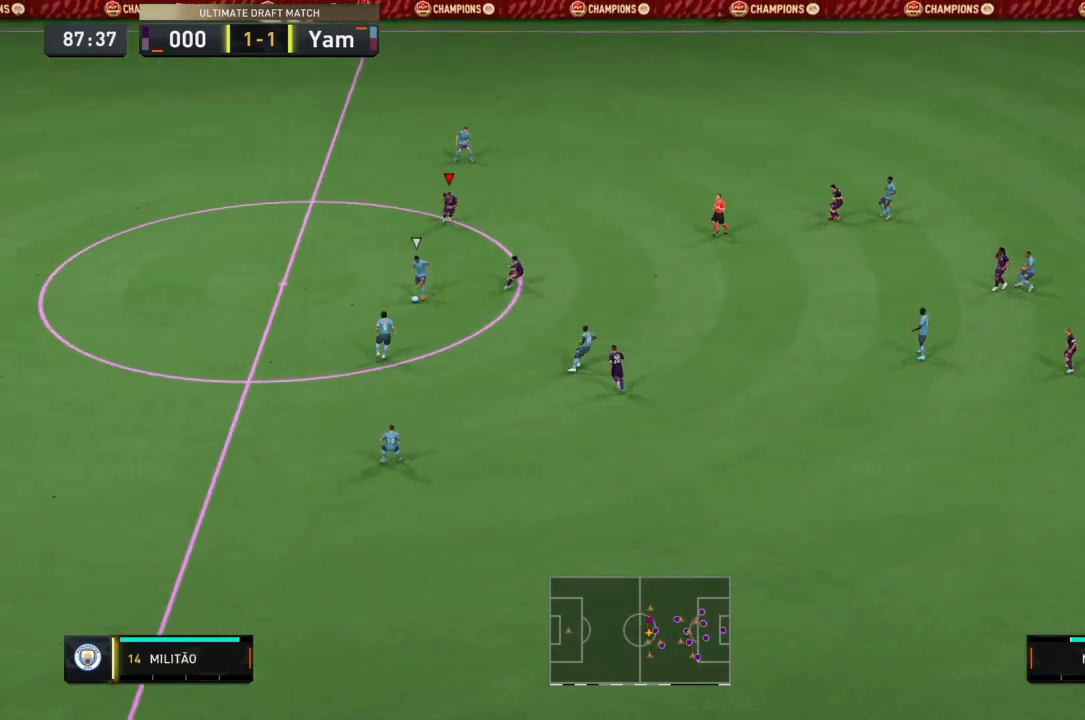
{"buttons": ["L2", "R2"], "left_stick": "down", "right_stick": "center", "events": [[301, "L1", "down"], [401, "L1", "up"]]}
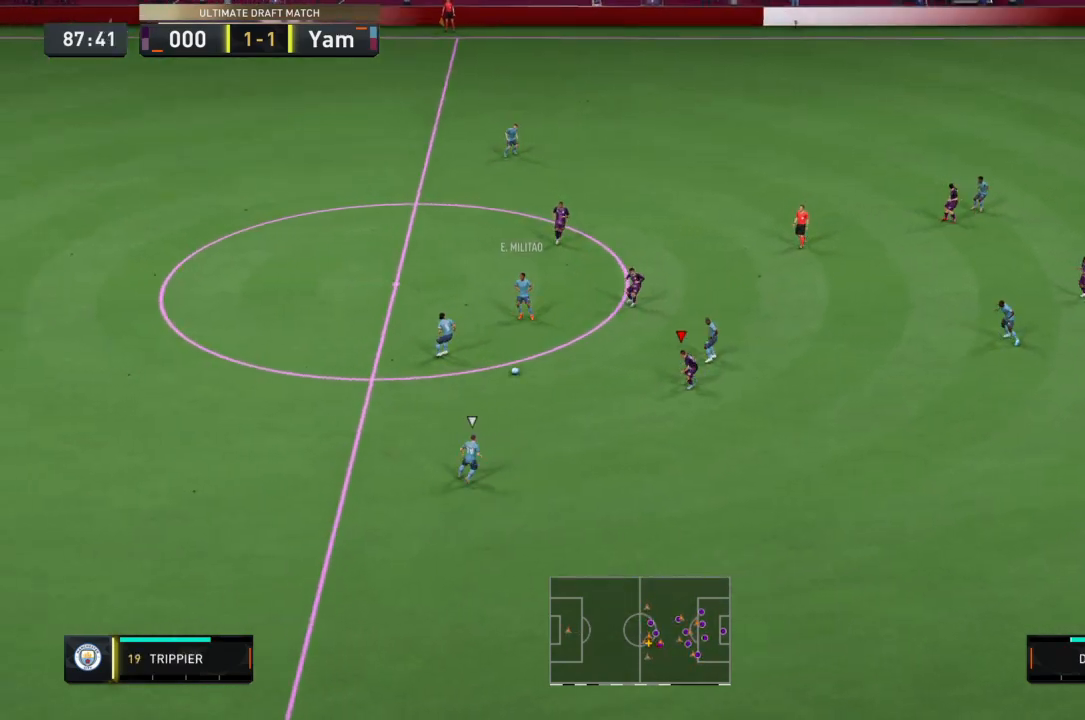
{"buttons": ["R2"], "left_stick": "down", "right_stick": "center", "events": [[467, "L2", "up"]]}
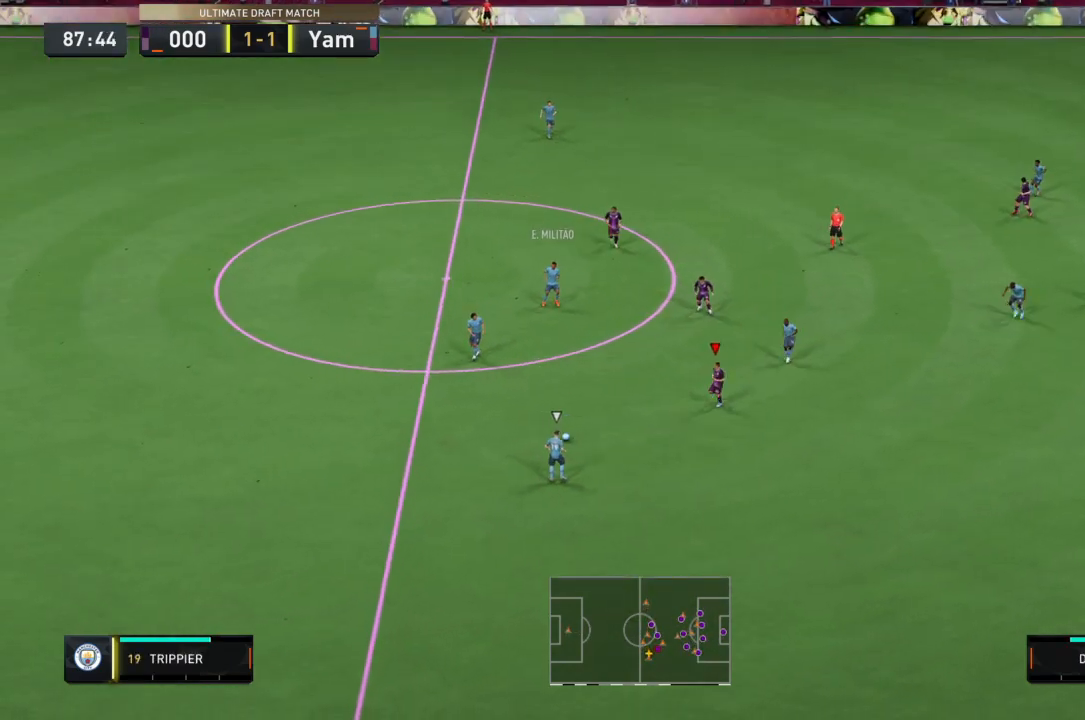
{"buttons": ["L2", "R2"], "left_stick": "down-left", "right_stick": "center", "events": [[401, "L2", "down"], [467, "left_stick", "down-left"]]}
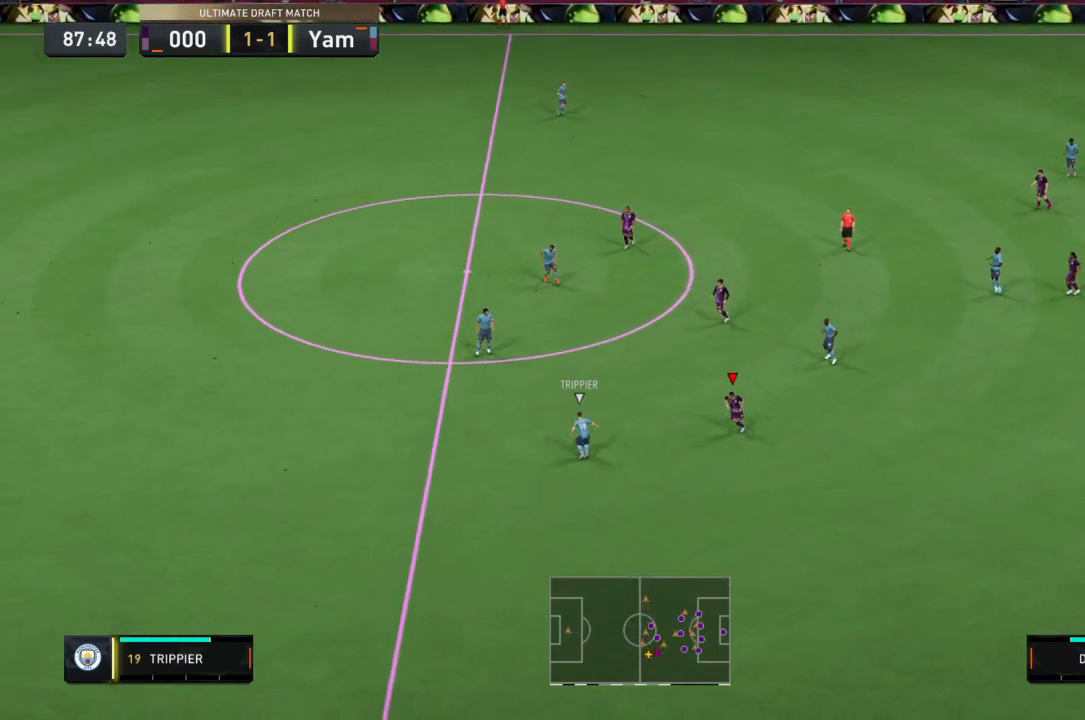
{"buttons": ["L2", "R2"], "left_stick": "up-left", "right_stick": "center", "events": [[233, "left_stick", "left"], [333, "left_stick", "up-left"]]}
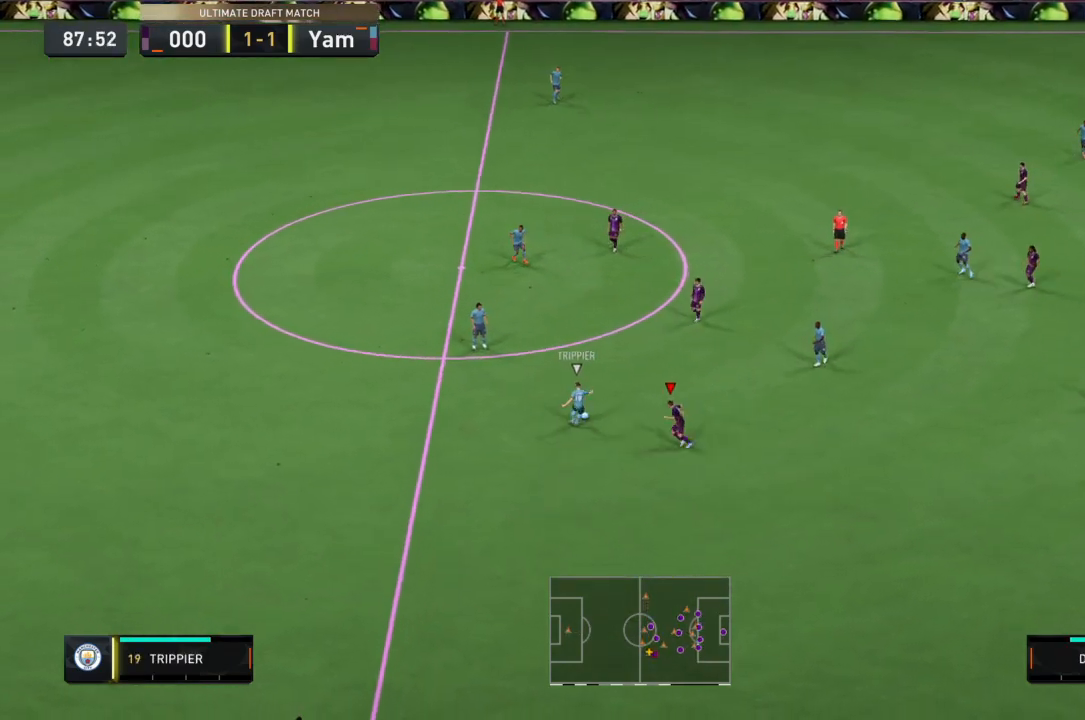
{"buttons": ["L1", "L2", "R2"], "left_stick": "up-left", "right_stick": "center", "events": [[434, "L1", "down"]]}
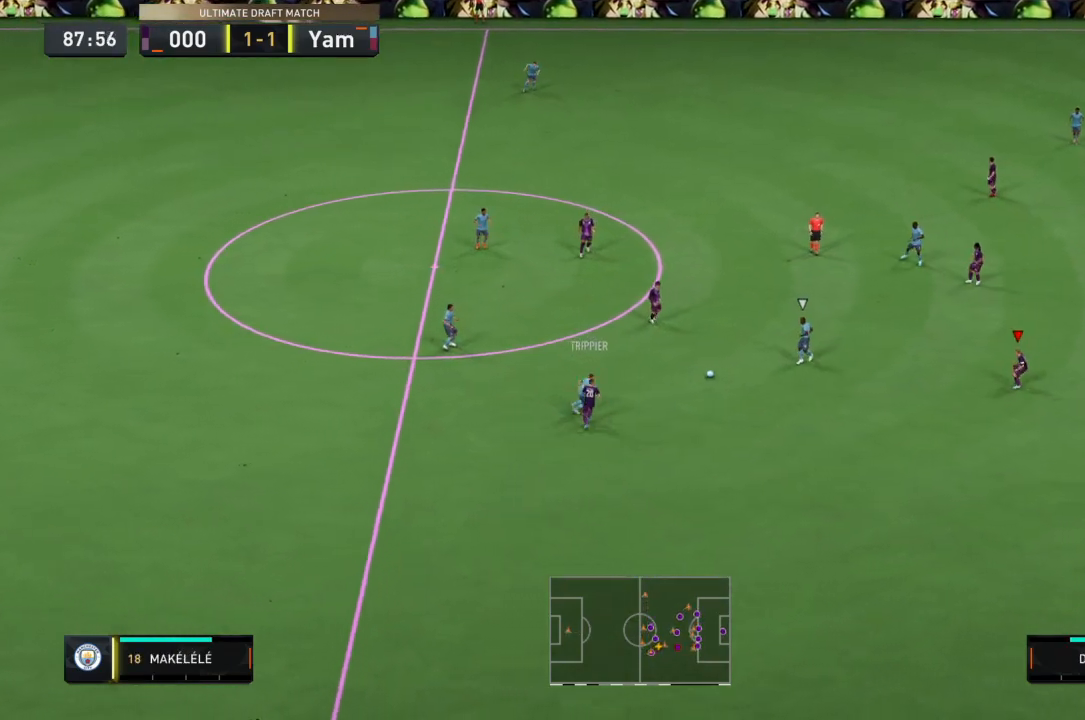
{"buttons": ["L2", "R2"], "left_stick": "up-left", "right_stick": "center", "events": [[67, "L1", "up"]]}
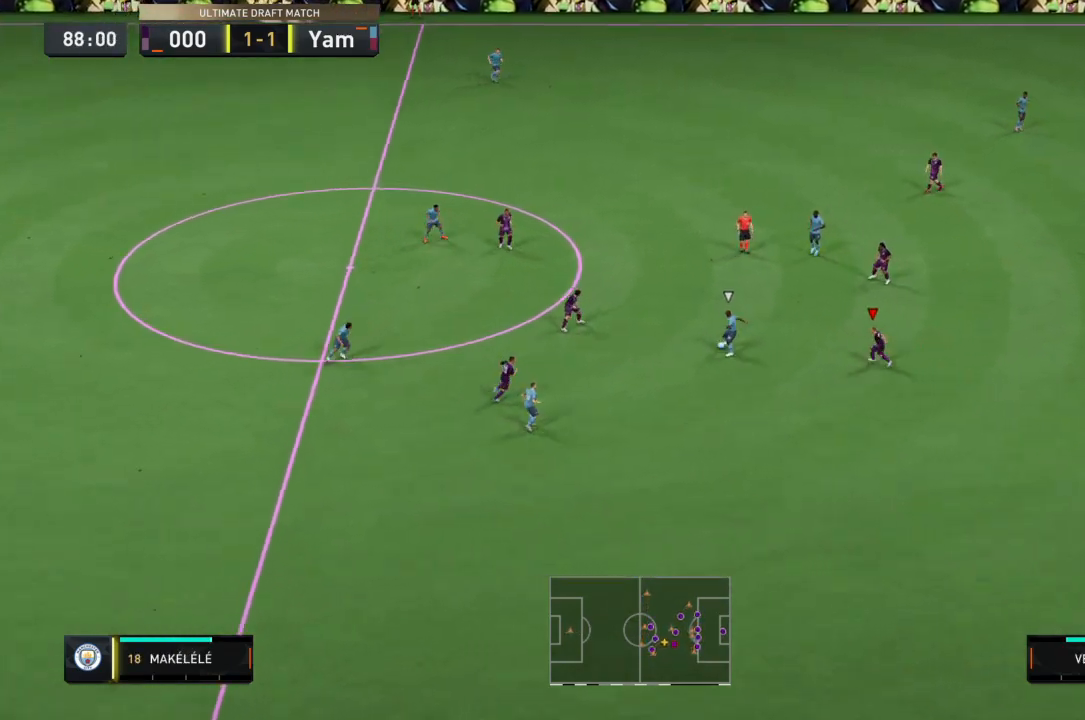
{"buttons": ["L2", "R2"], "left_stick": "up", "right_stick": "center", "events": [[334, "left_stick", "up"]]}
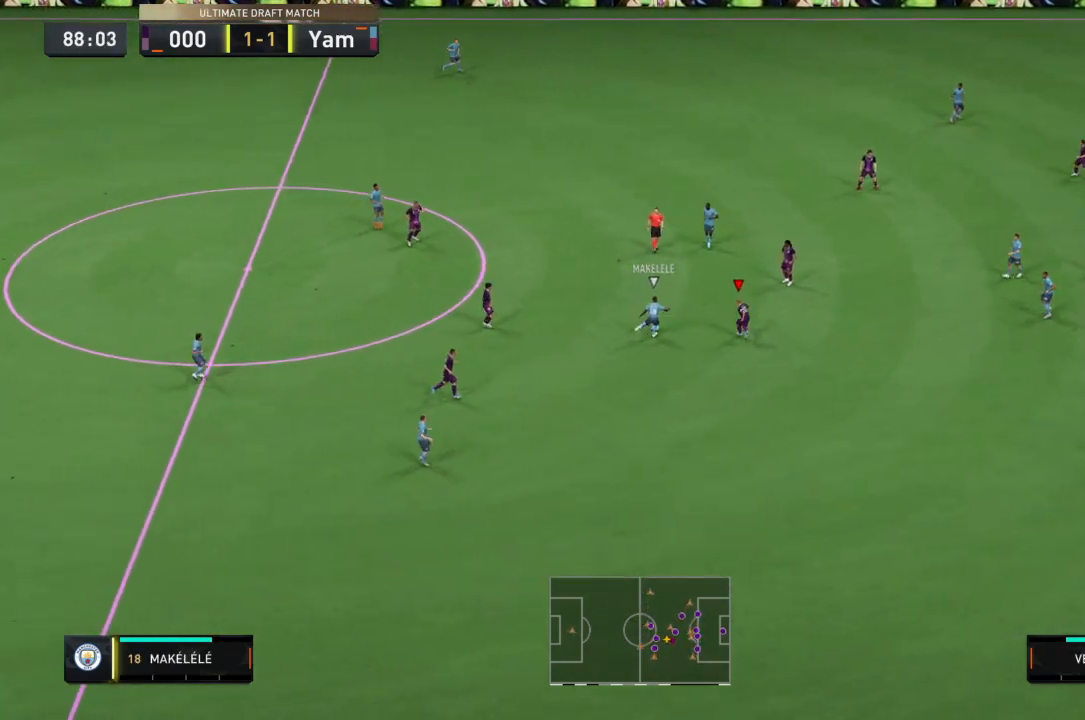
{"buttons": ["L2", "R2"], "left_stick": "up", "right_stick": "center", "events": [[67, "left_stick", "up-right"], [467, "left_stick", "up"]]}